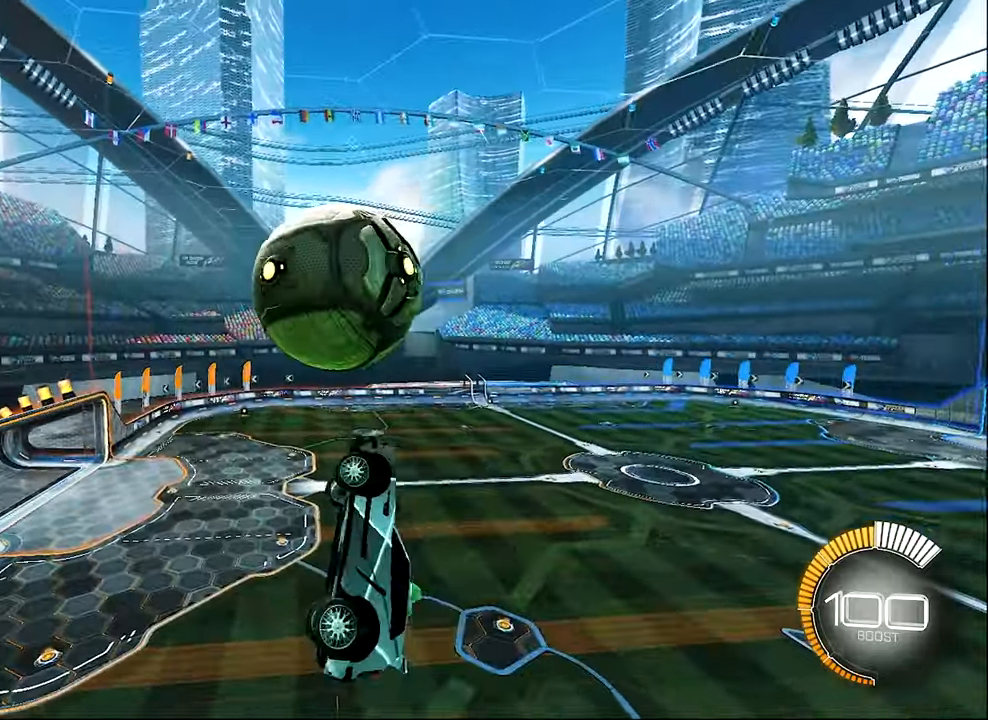
Gameplay with a controller (Xbox layout); each line is a JSON object with the inputs held at the frame after it. "events" lists button and stick changes between this image and that frame as [ms after this image, input, new state], when the widget could be followed in between. Not read: R3 right_stick.
{"buttons": ["L1", "R2"], "left_stick": "up-left", "events": [[34, "B", "down"], [34, "R2", "down"], [67, "left_stick", "down-left"], [134, "L1", "up"], [200, "left_stick", "center"], [300, "left_stick", "up"], [334, "L1", "down"], [434, "B", "up"], [434, "left_stick", "up-left"]]}
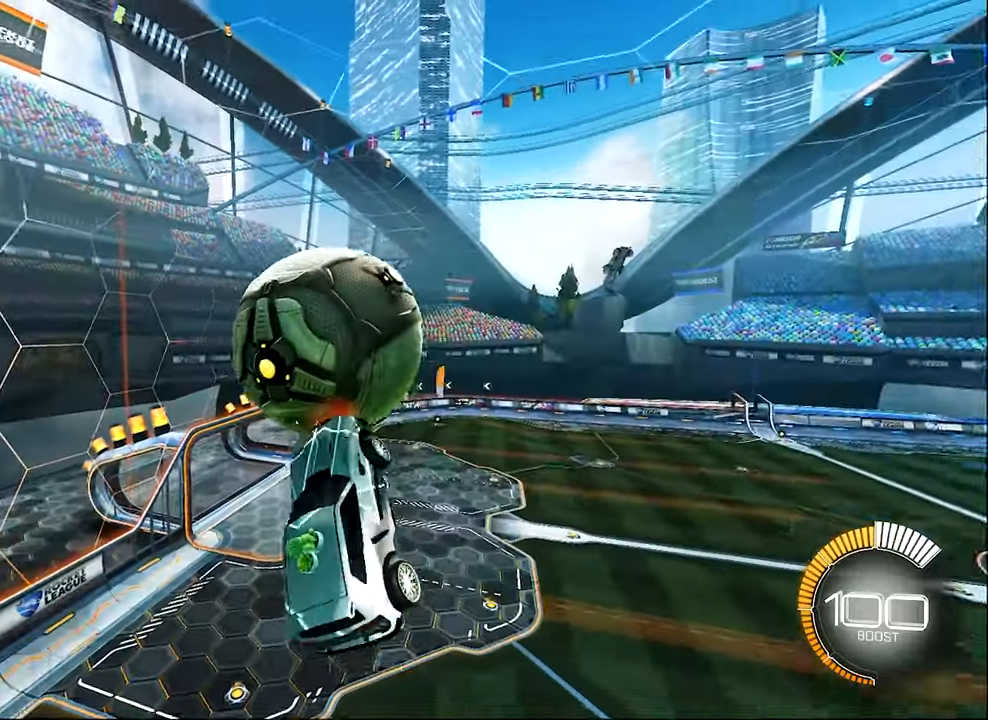
{"buttons": ["B", "L1", "R2"], "left_stick": "center", "events": [[17, "left_stick", "down-left"], [100, "left_stick", "down"], [117, "R2", "up"], [234, "R2", "down"], [267, "B", "down"], [300, "left_stick", "right"], [467, "left_stick", "center"]]}
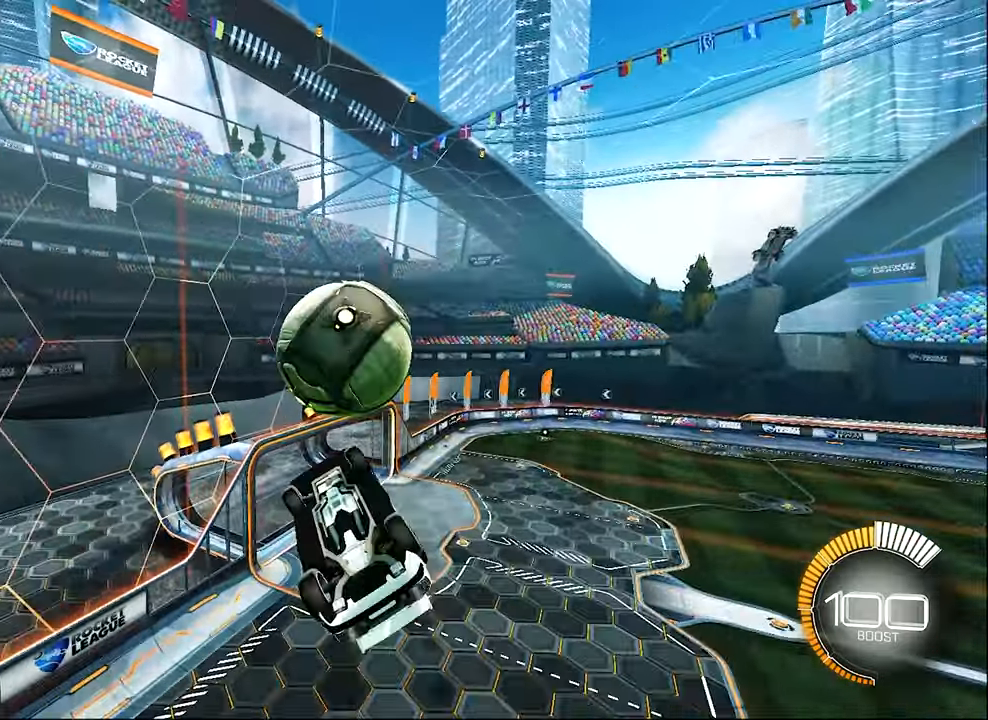
{"buttons": ["B", "R2"], "left_stick": "up", "events": [[67, "left_stick", "down"], [334, "left_stick", "right"], [384, "L1", "up"], [384, "left_stick", "up"]]}
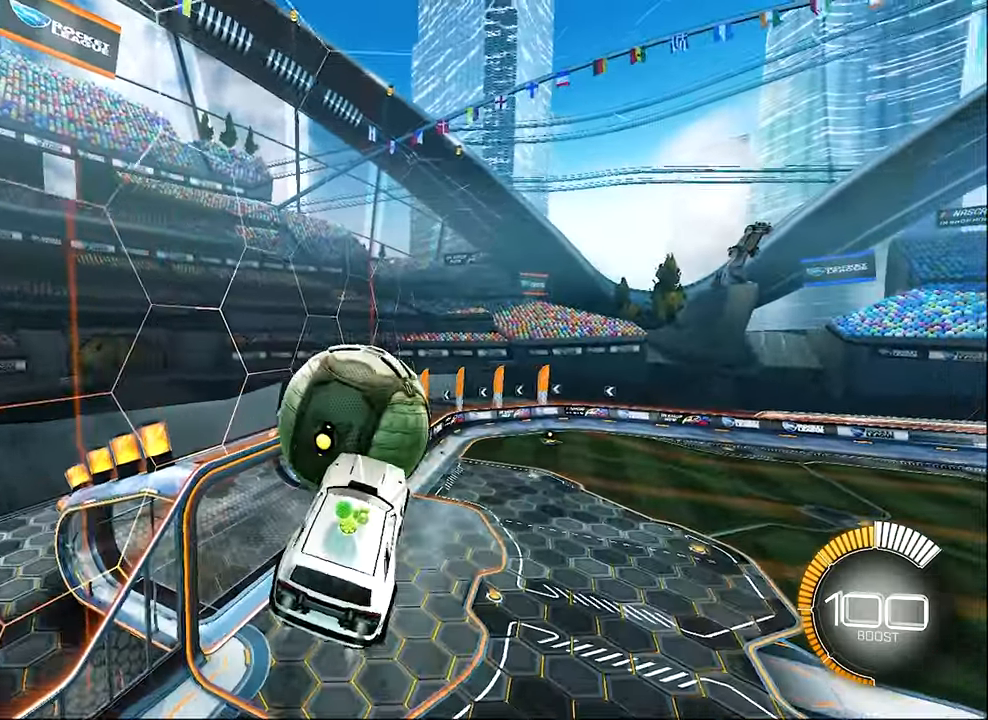
{"buttons": [], "left_stick": "center", "events": [[34, "R1", "down"], [167, "B", "up"], [167, "R1", "up"], [200, "left_stick", "center"], [217, "R2", "up"]]}
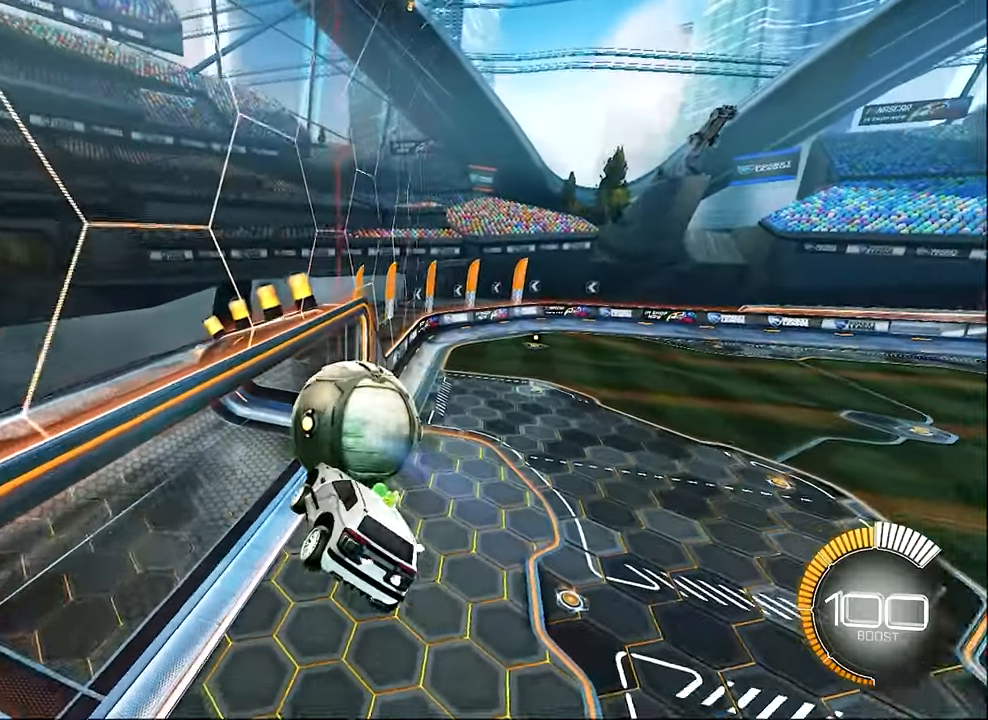
{"buttons": ["R2"], "left_stick": "left", "events": [[167, "L1", "down"], [167, "left_stick", "down"], [300, "L1", "up"], [300, "left_stick", "center"], [334, "R2", "down"], [500, "left_stick", "left"]]}
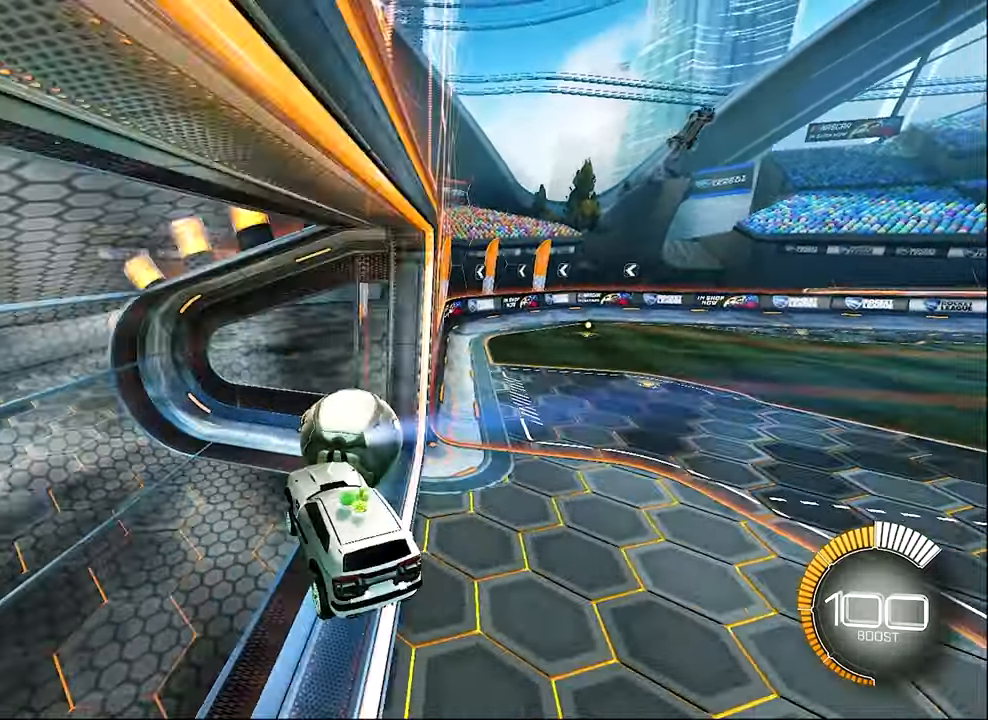
{"buttons": ["L1", "R2"], "left_stick": "left", "events": [[467, "L1", "down"]]}
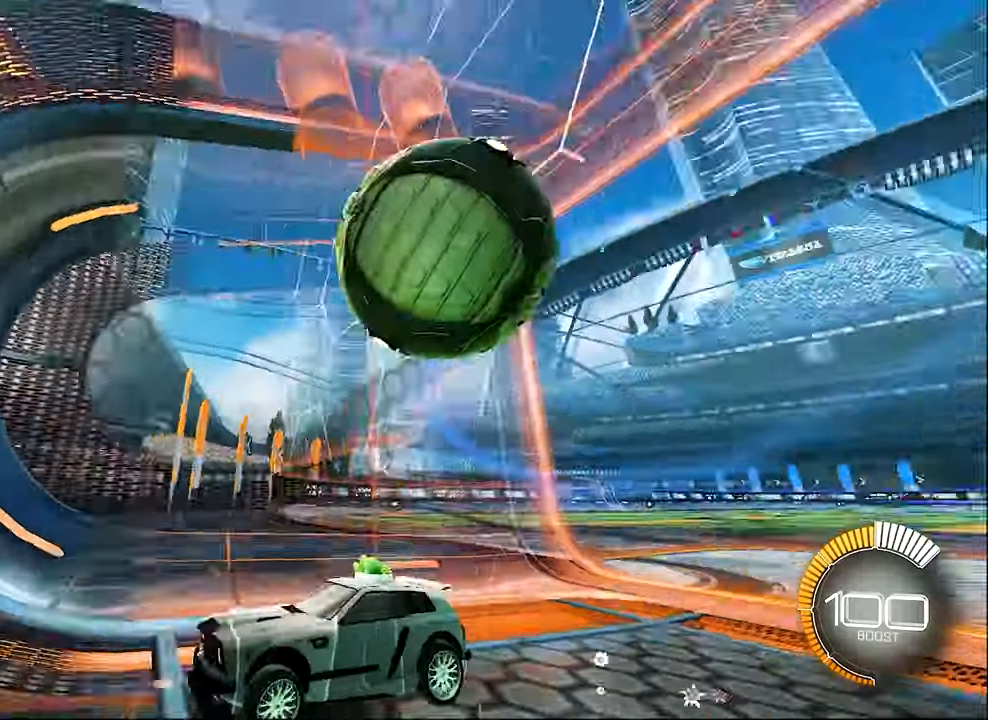
{"buttons": ["R2"], "left_stick": "left", "events": [[200, "L1", "up"]]}
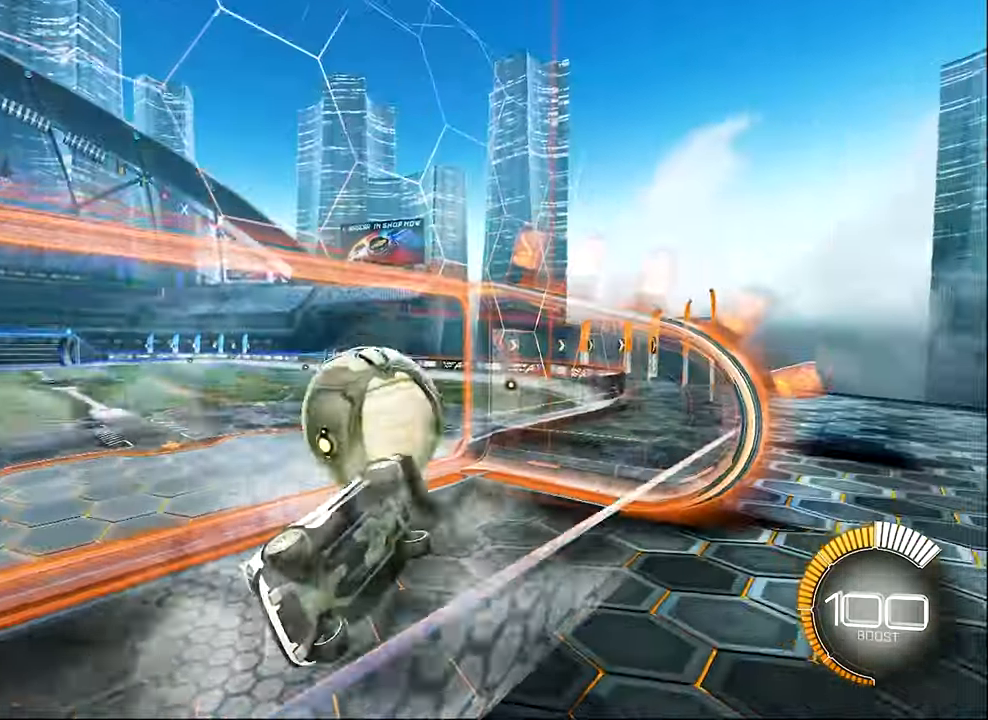
{"buttons": ["R2"], "left_stick": "left", "events": []}
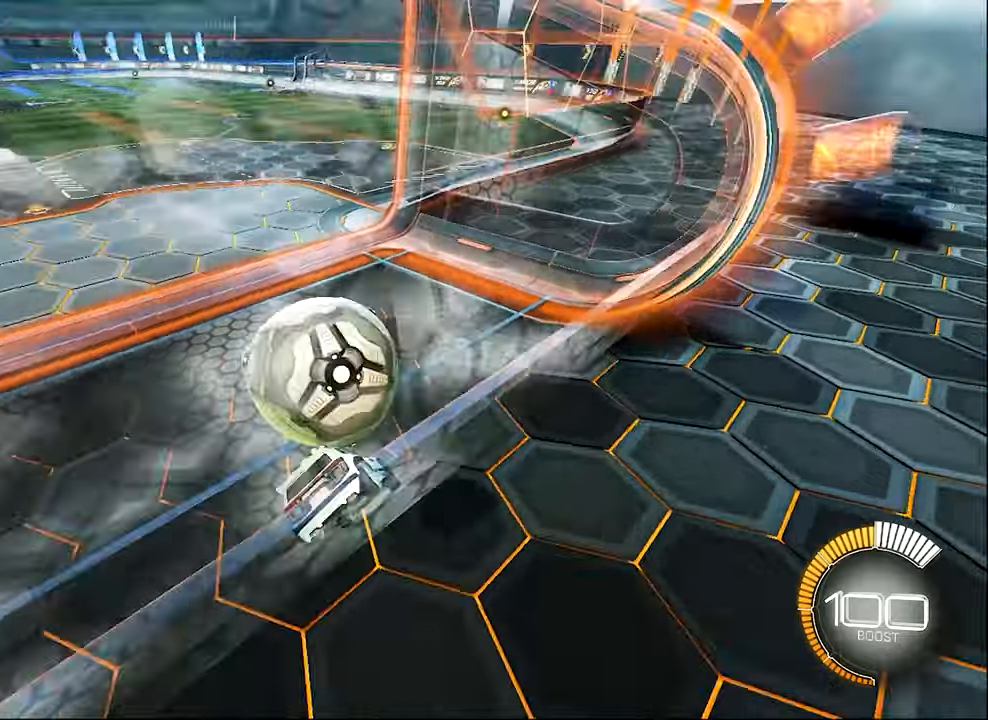
{"buttons": ["L2"], "left_stick": "up-right", "events": [[233, "left_stick", "center"], [300, "Y", "down"], [350, "left_stick", "right"], [400, "Y", "up"], [433, "L2", "down"], [433, "R2", "up"], [433, "left_stick", "up-right"]]}
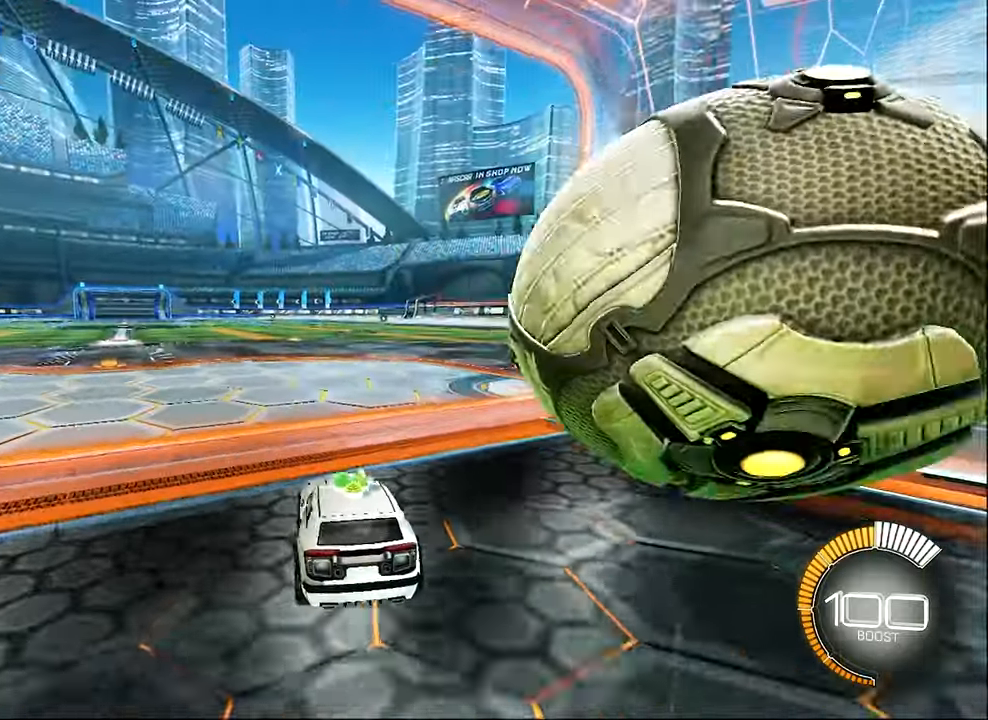
{"buttons": ["R2"], "left_stick": "left", "events": [[33, "L2", "up"], [33, "R2", "down"], [66, "B", "down"], [100, "left_stick", "center"], [266, "left_stick", "up-left"], [350, "B", "up"], [383, "left_stick", "left"]]}
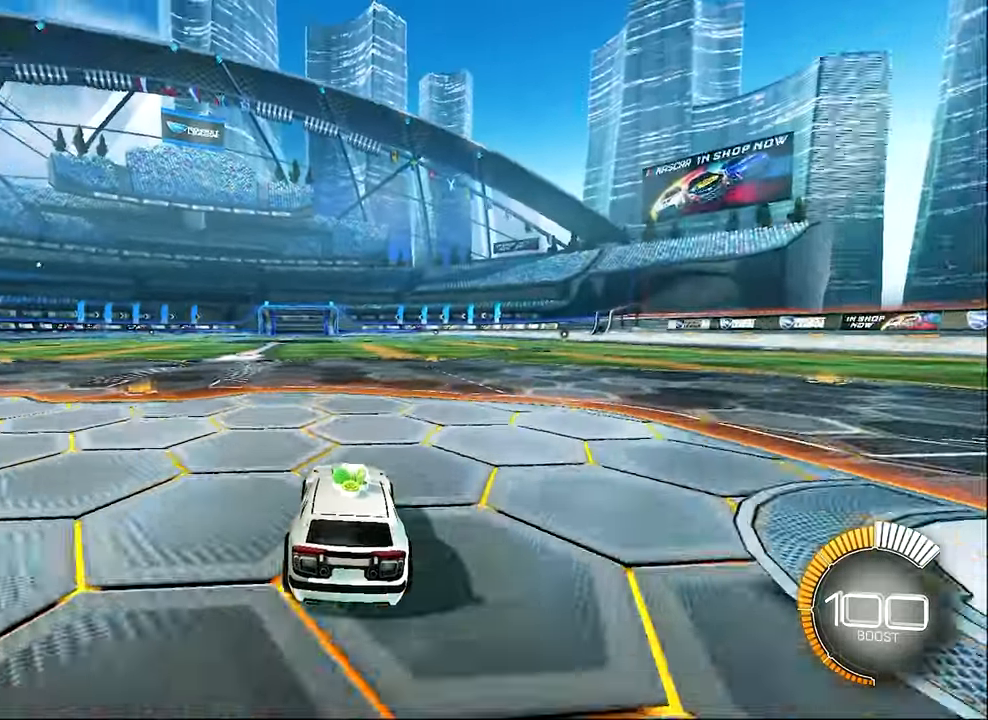
{"buttons": ["R2"], "left_stick": "center", "events": [[200, "left_stick", "center"], [300, "DPAD_UP", "down"], [350, "DPAD_UP", "up"]]}
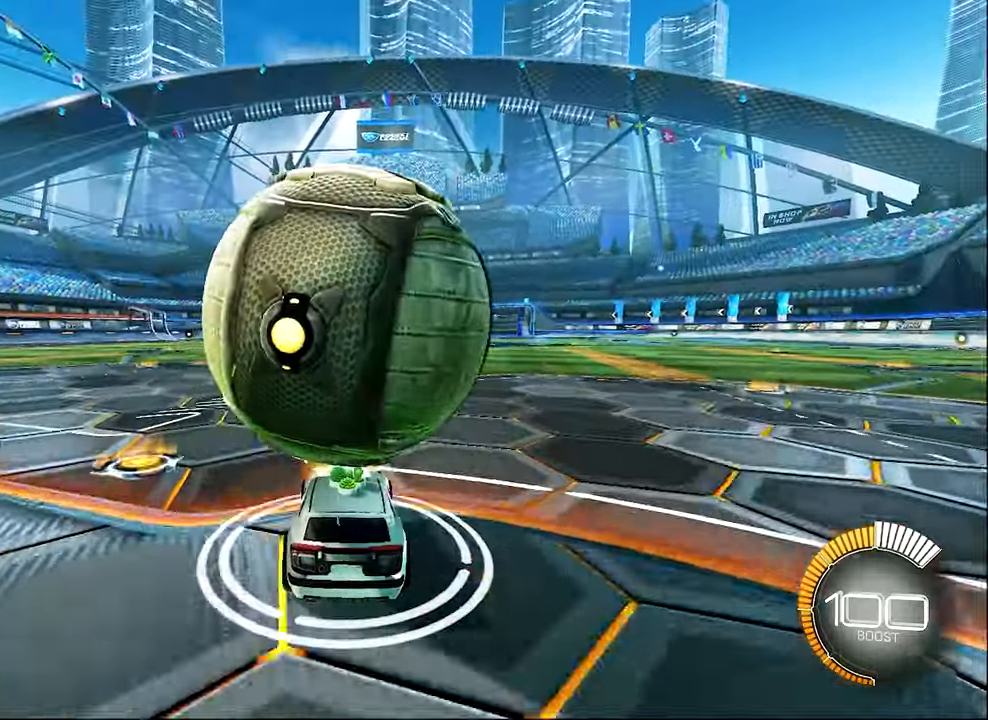
{"buttons": [], "left_stick": "center", "events": [[16, "left_stick", "right"], [166, "left_stick", "center"], [500, "R2", "up"]]}
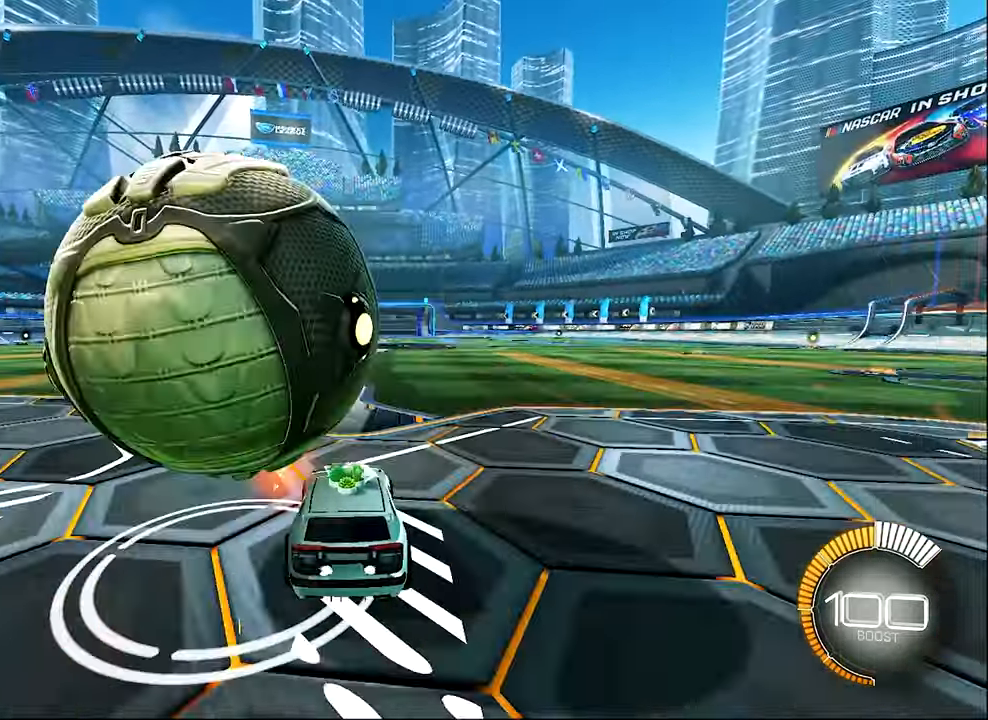
{"buttons": ["B", "R2"], "left_stick": "left", "events": [[33, "left_stick", "left"], [166, "R2", "down"], [300, "left_stick", "center"], [433, "B", "down"], [483, "left_stick", "left"]]}
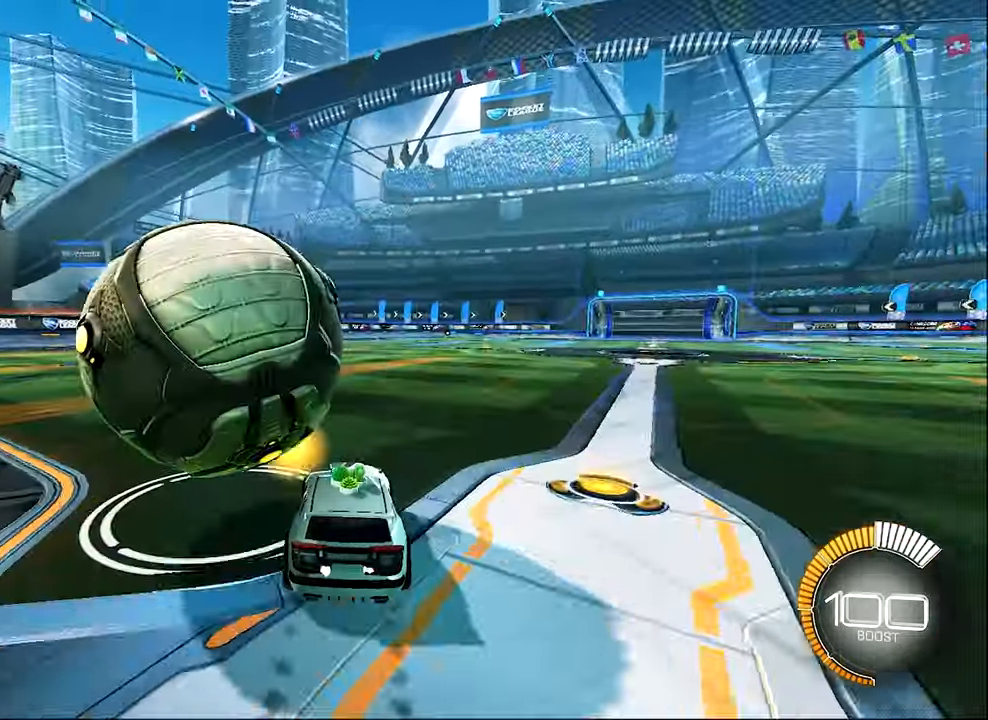
{"buttons": ["R2"], "left_stick": "left", "events": [[100, "left_stick", "center"], [233, "B", "up"], [383, "B", "down"], [433, "left_stick", "left"], [500, "B", "up"]]}
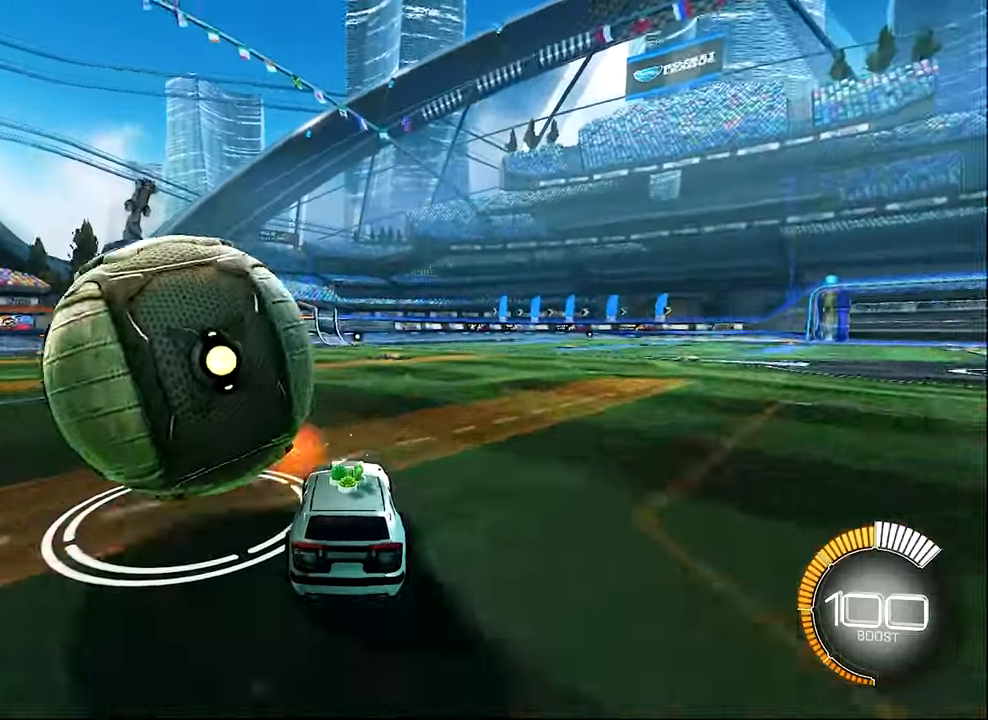
{"buttons": ["R2"], "left_stick": "left", "events": [[166, "left_stick", "center"], [266, "left_stick", "left"]]}
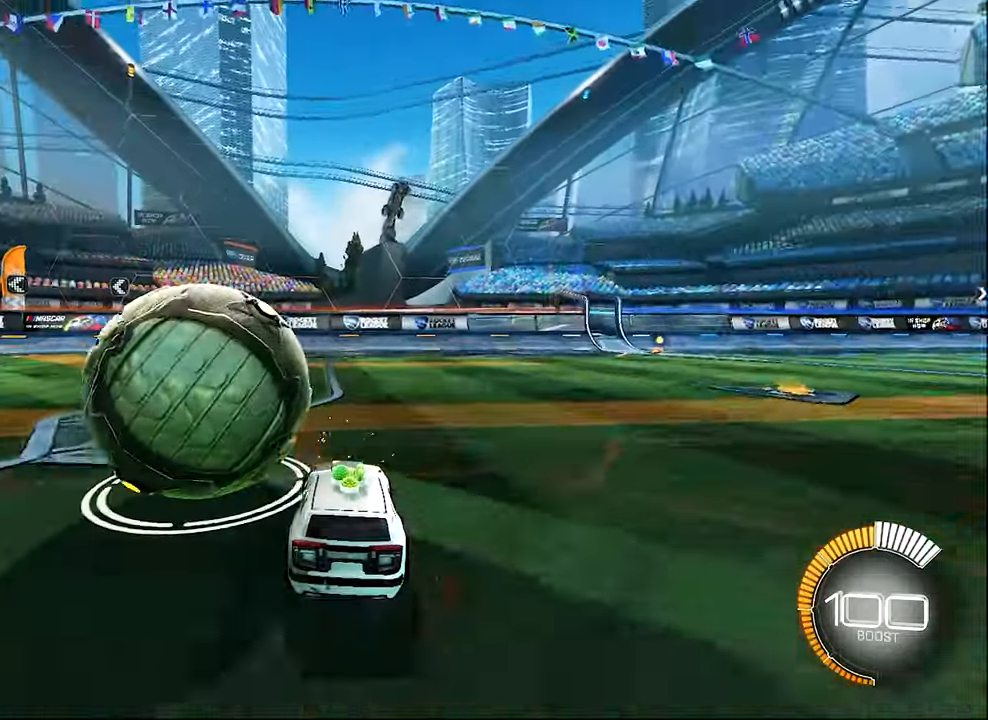
{"buttons": [], "left_stick": "center", "events": [[66, "left_stick", "center"], [183, "Y", "down"], [266, "left_stick", "right"], [300, "Y", "up"], [400, "R2", "up"], [433, "left_stick", "center"]]}
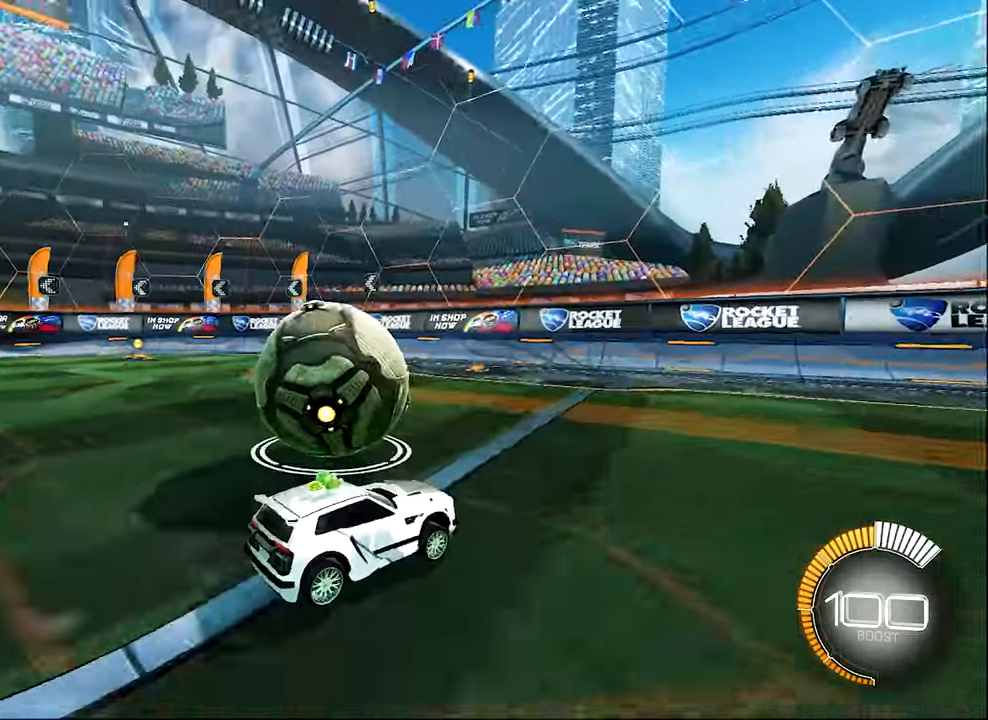
{"buttons": ["R2"], "left_stick": "center", "events": [[266, "left_stick", "left"], [300, "R2", "down"], [500, "left_stick", "center"]]}
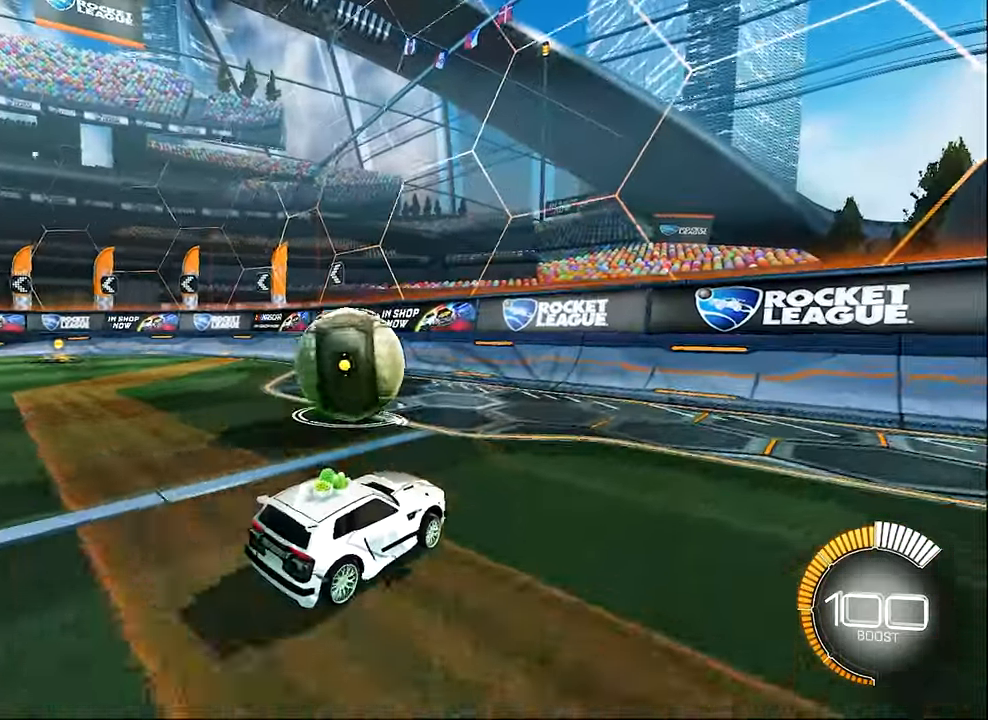
{"buttons": ["R2"], "left_stick": "left", "events": [[433, "left_stick", "left"]]}
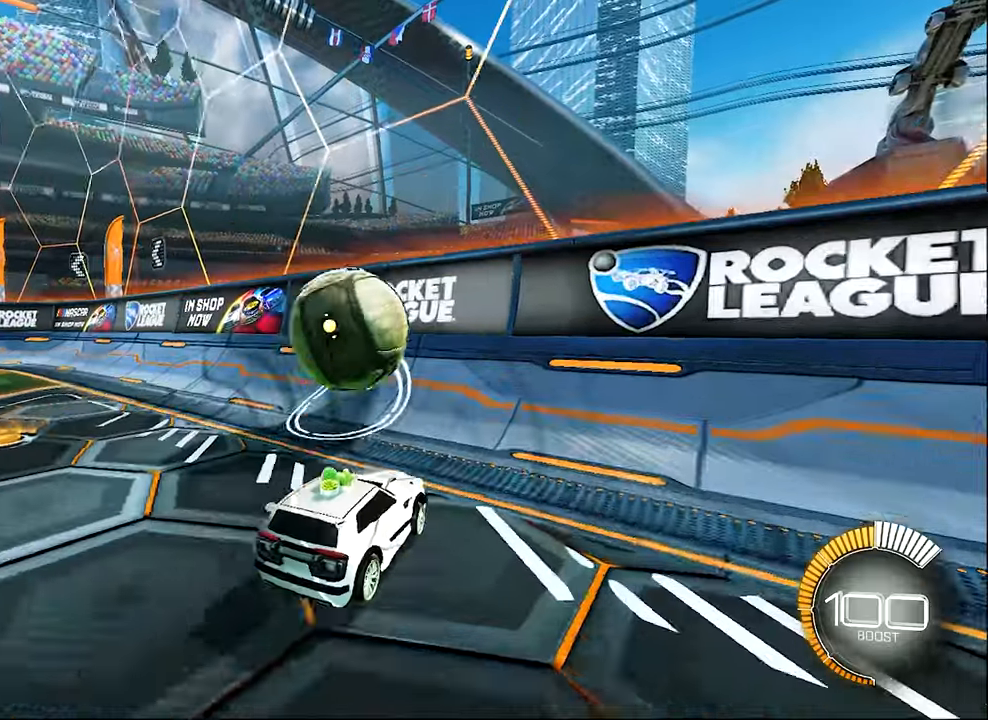
{"buttons": ["R2"], "left_stick": "center", "events": [[33, "left_stick", "center"], [233, "B", "down"], [267, "left_stick", "left"], [400, "left_stick", "center"], [467, "B", "up"]]}
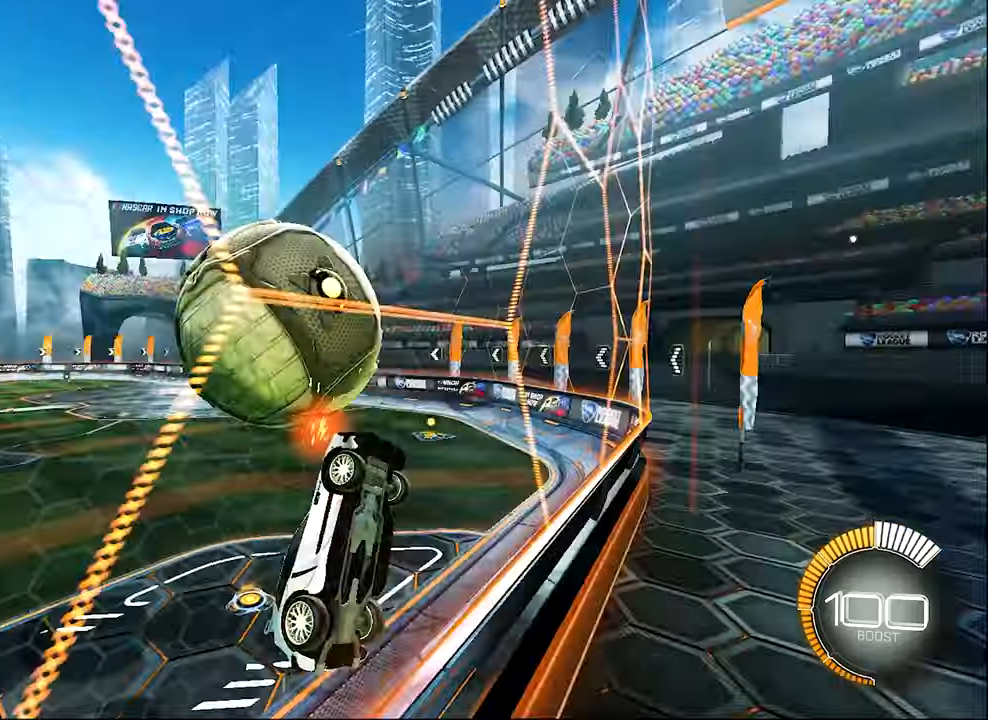
{"buttons": ["L1", "R2"], "left_stick": "right", "events": [[33, "L1", "down"], [67, "A", "down"], [67, "left_stick", "right"], [200, "A", "up"]]}
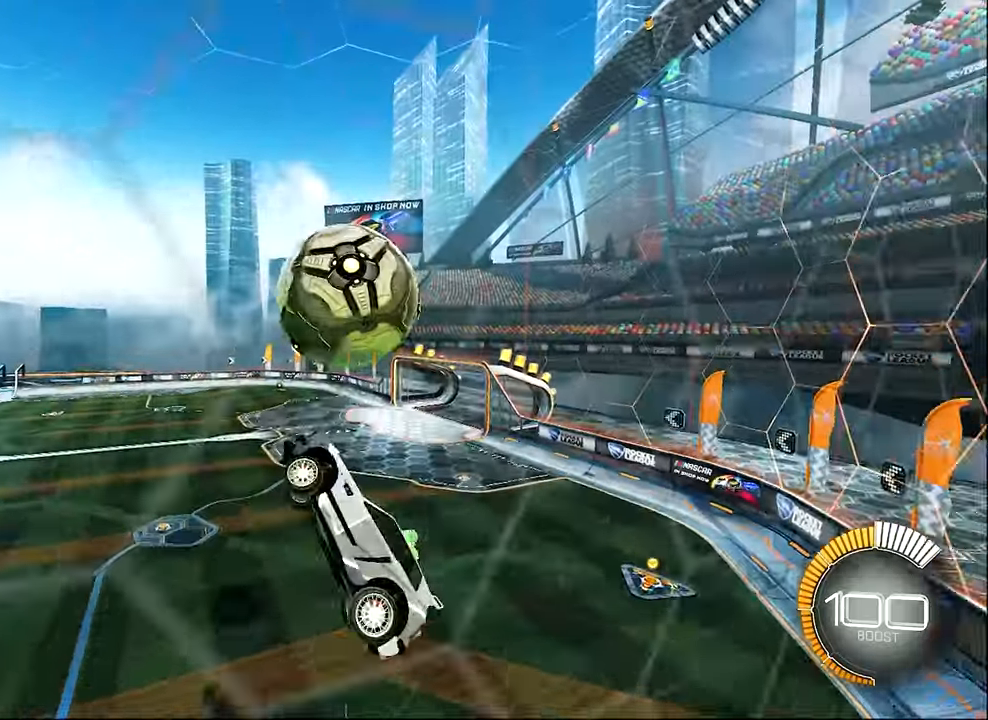
{"buttons": ["B", "L1", "R2"], "left_stick": "down-right", "events": [[167, "left_stick", "up-right"], [183, "B", "down"], [367, "left_stick", "center"], [467, "left_stick", "down-right"]]}
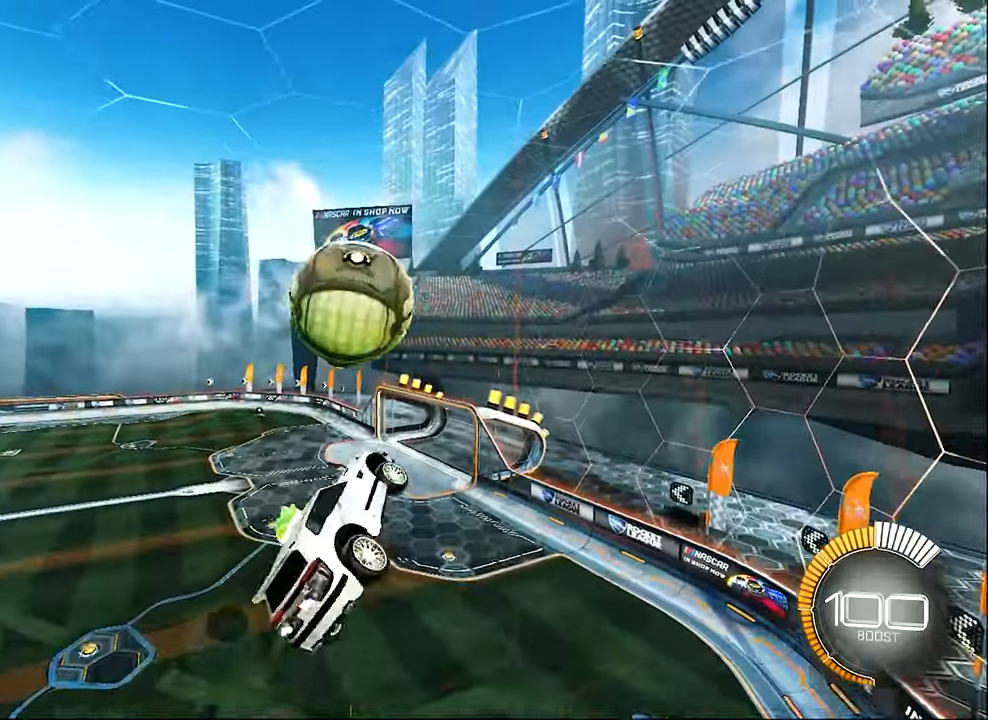
{"buttons": ["L1"], "left_stick": "right", "events": [[33, "B", "up"], [50, "R2", "up"], [267, "left_stick", "up-right"], [333, "left_stick", "center"], [467, "left_stick", "right"]]}
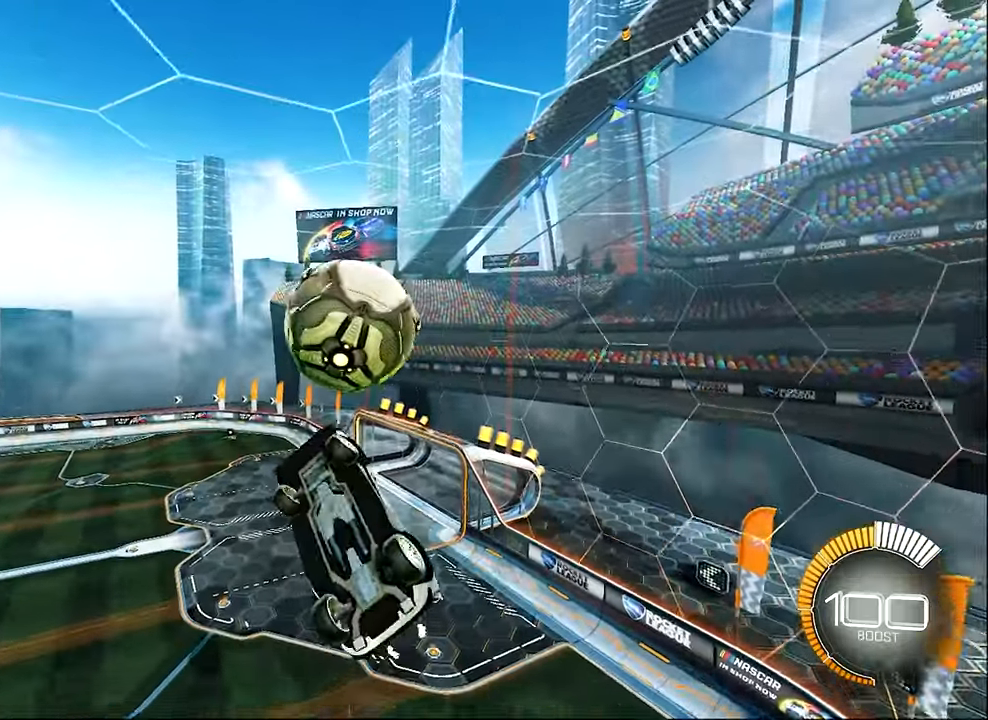
{"buttons": ["B", "R2"], "left_stick": "center", "events": [[67, "R2", "down"], [133, "left_stick", "up-left"], [167, "B", "down"], [200, "left_stick", "center"], [300, "left_stick", "down-right"], [333, "B", "up"], [333, "L1", "up"], [433, "B", "down"], [433, "left_stick", "center"]]}
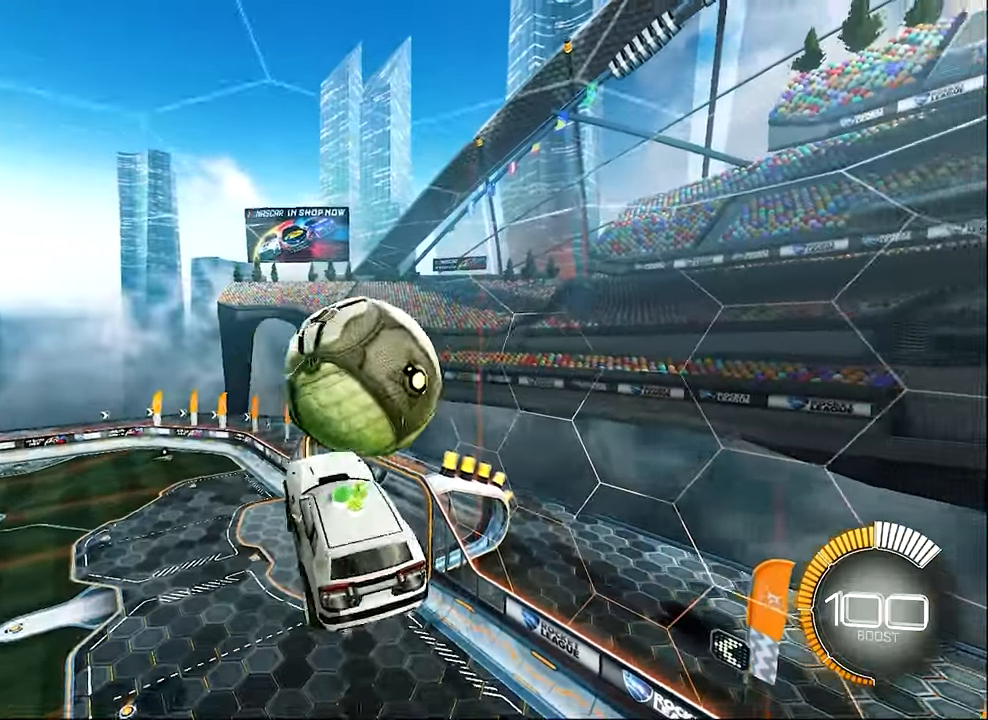
{"buttons": ["L1"], "left_stick": "down-left", "events": [[133, "B", "up"], [150, "left_stick", "right"], [200, "L1", "down"], [233, "R2", "up"], [500, "left_stick", "down-left"]]}
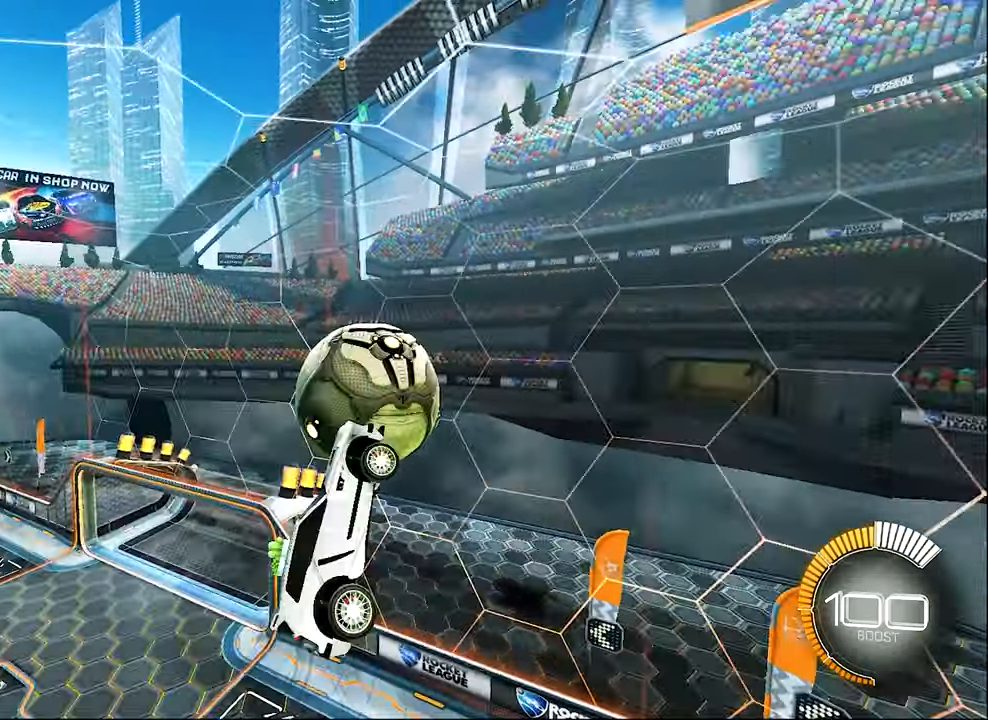
{"buttons": ["B", "L1"], "left_stick": "down", "events": [[267, "left_stick", "center"], [467, "left_stick", "down"], [500, "B", "down"]]}
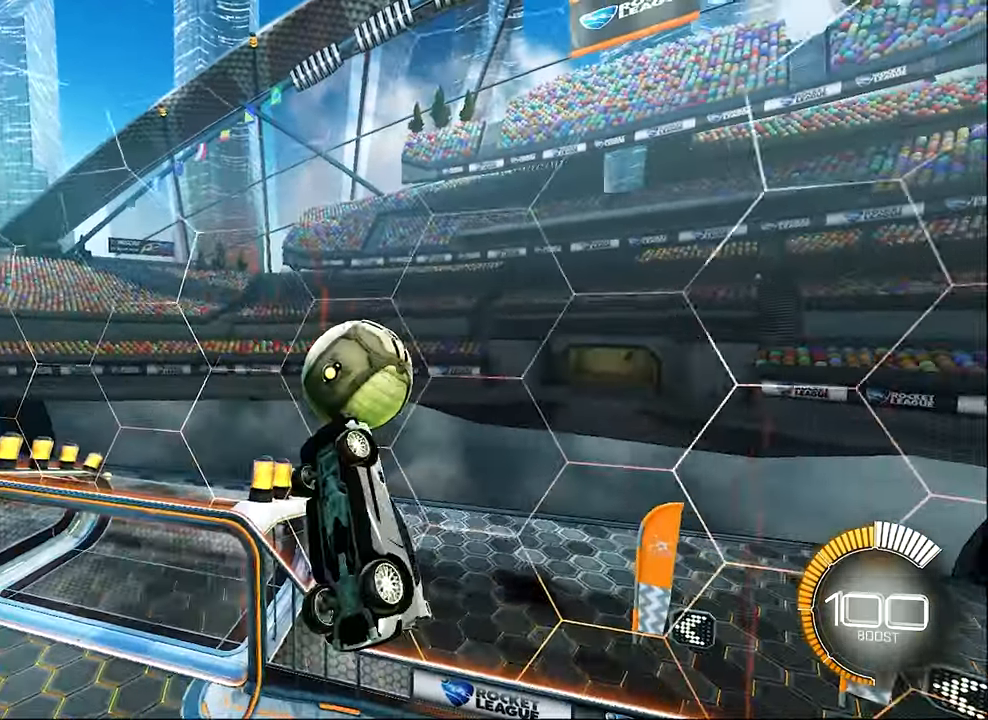
{"buttons": [], "left_stick": "up", "events": [[17, "R2", "down"], [133, "B", "up"], [167, "left_stick", "right"], [233, "L1", "up"], [283, "R2", "up"], [317, "left_stick", "up"]]}
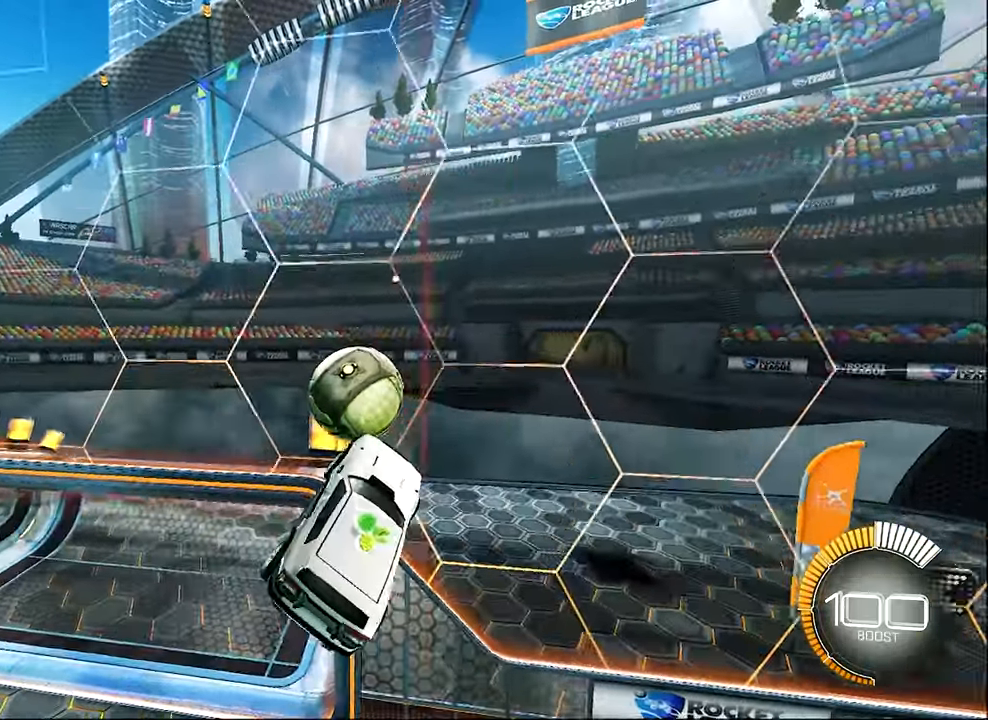
{"buttons": ["B"], "left_stick": "center", "events": [[67, "B", "down"], [100, "left_stick", "center"], [167, "R2", "down"], [233, "R2", "up"]]}
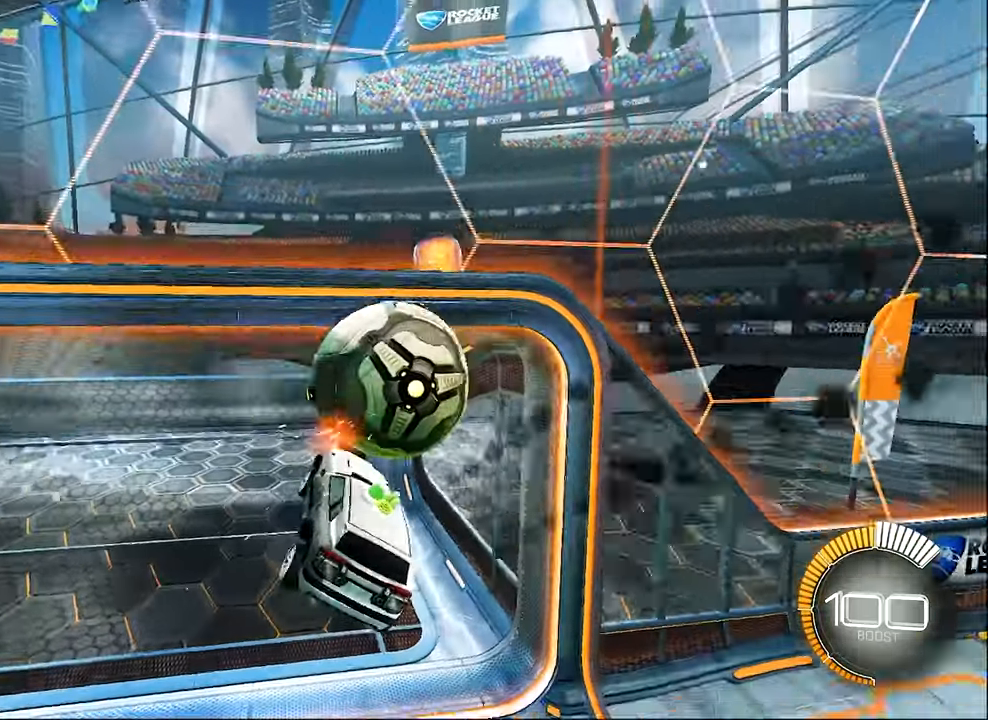
{"buttons": [], "left_stick": "center", "events": [[33, "left_stick", "up"], [100, "L1", "down"], [267, "L1", "up"], [300, "B", "up"], [317, "left_stick", "center"]]}
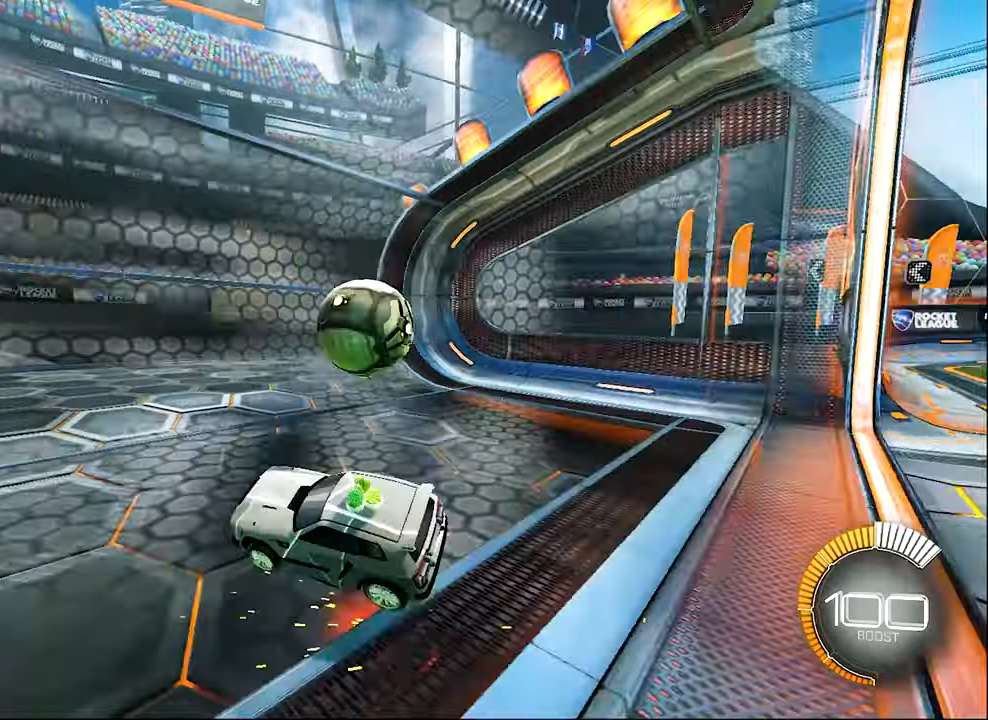
{"buttons": ["R2"], "left_stick": "up-right", "events": [[34, "R2", "down"], [67, "left_stick", "up-right"], [100, "B", "down"], [184, "B", "up"]]}
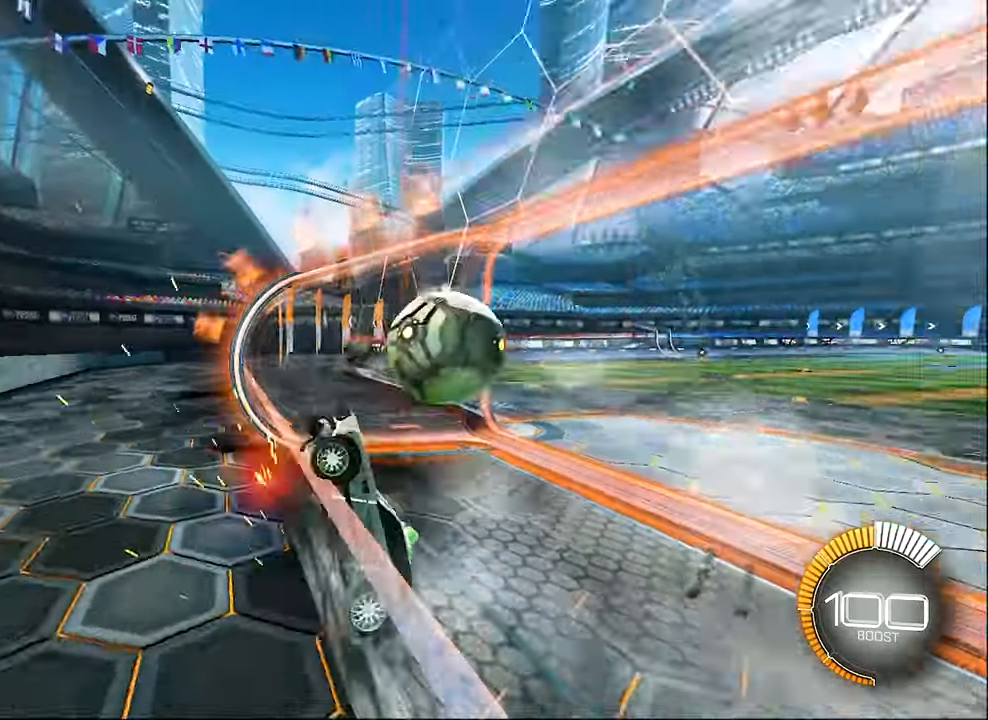
{"buttons": ["A", "R1"], "left_stick": "center", "events": [[134, "left_stick", "left"], [200, "L2", "down"], [350, "R1", "down"], [350, "R2", "up"], [384, "A", "down"], [384, "L2", "up"], [384, "left_stick", "center"]]}